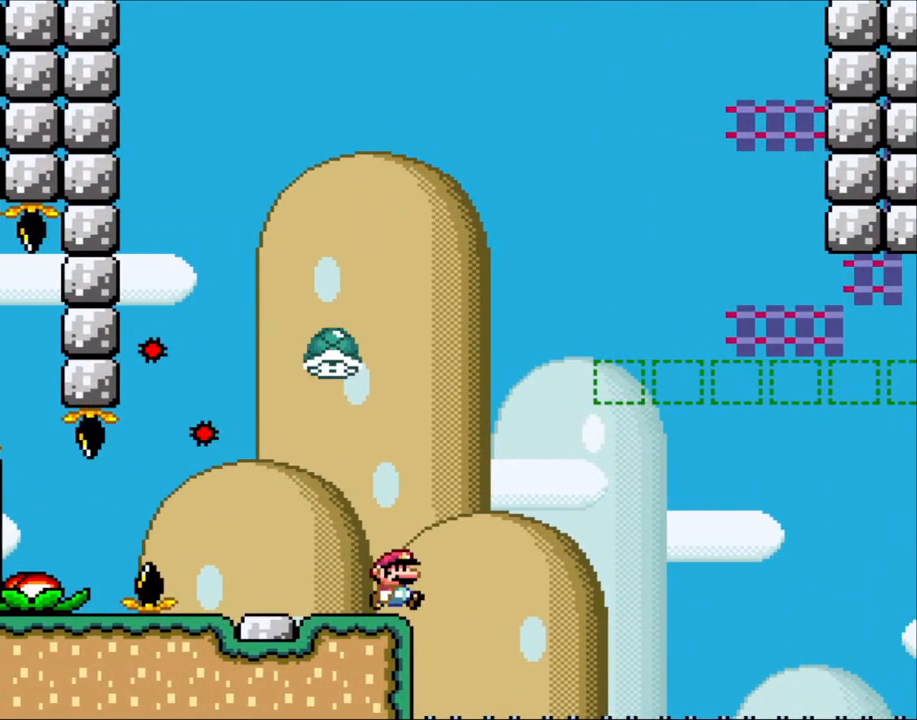
Gameplay with a controller (Nintendo layout); each line is a JSON object with the inputs held at the frame after it. "events" lists button and stick changes between this image and that frame as [ms after this image, input, new state], when the widget could be followed in between. Not read: L3 R3.
{"buttons": ["B", "Y", "DPAD_RIGHT"], "events": [[33, "DPAD_RIGHT", "down"], [167, "B", "down"]]}
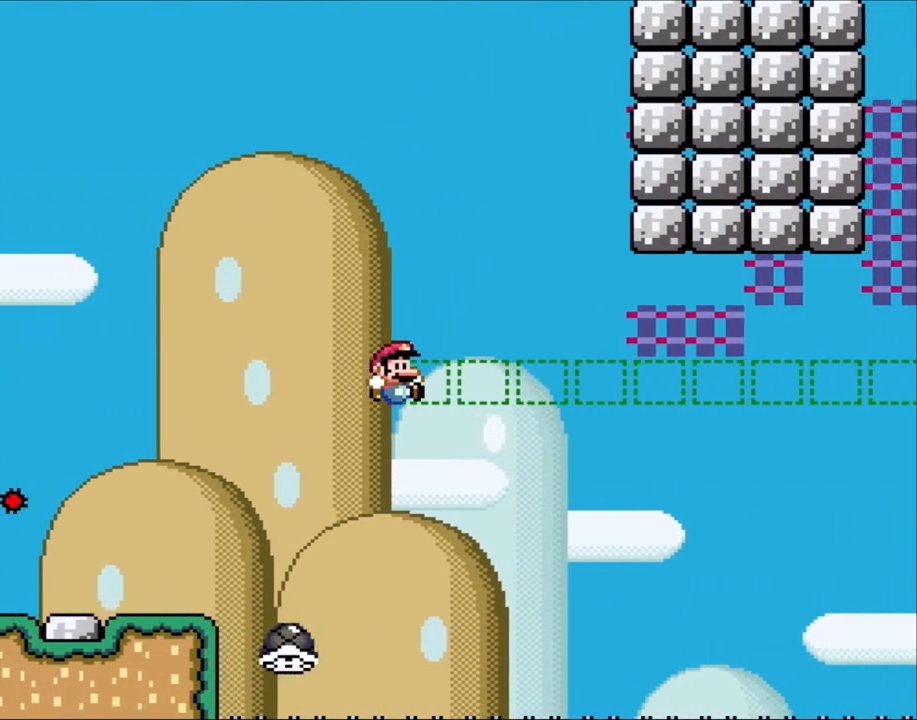
{"buttons": ["B", "Y"], "events": [[33, "B", "up"], [117, "DPAD_LEFT", "down"], [117, "DPAD_RIGHT", "up"], [267, "DPAD_LEFT", "up"], [300, "DPAD_RIGHT", "down"], [383, "B", "down"], [450, "DPAD_RIGHT", "up"]]}
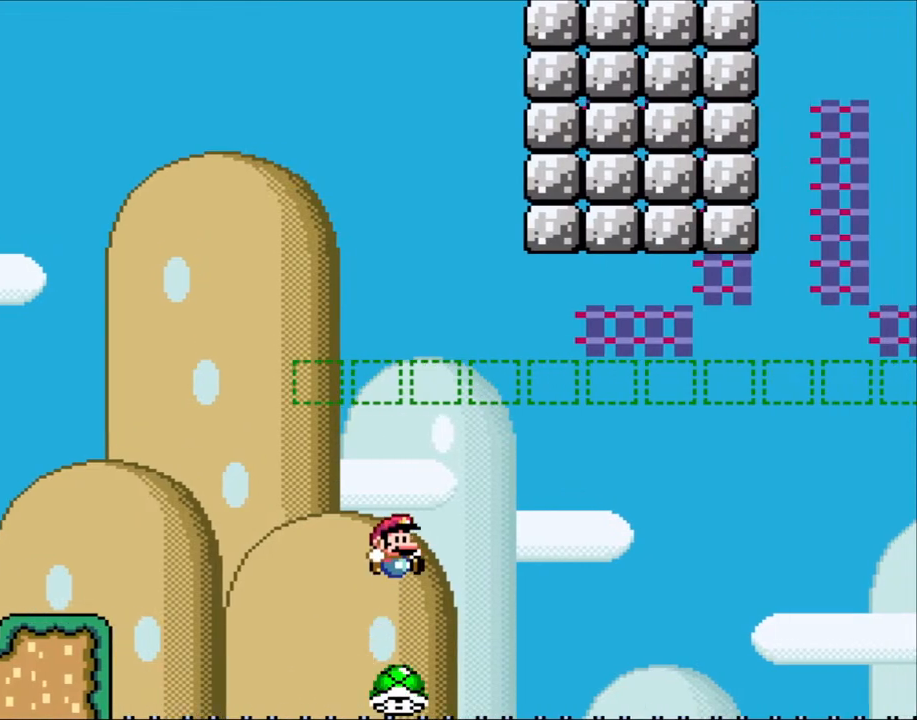
{"buttons": ["Y", "DPAD_RIGHT"], "events": [[33, "DPAD_RIGHT", "down"], [383, "B", "up"]]}
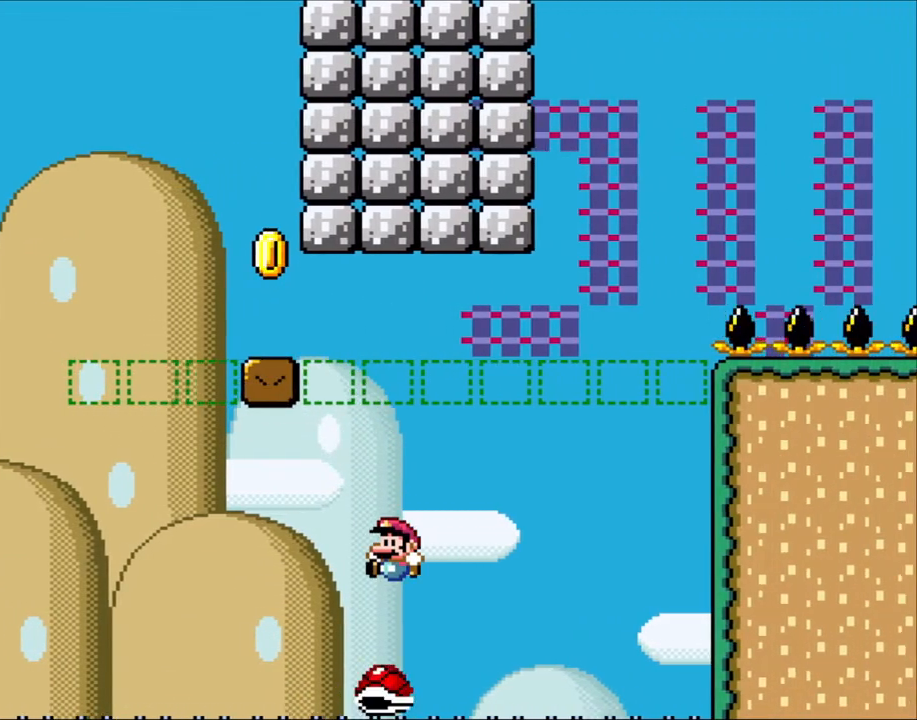
{"buttons": ["B", "Y", "DPAD_RIGHT"], "events": [[33, "DPAD_LEFT", "down"], [33, "DPAD_RIGHT", "up"], [83, "DPAD_LEFT", "up"], [117, "DPAD_RIGHT", "down"], [150, "B", "down"]]}
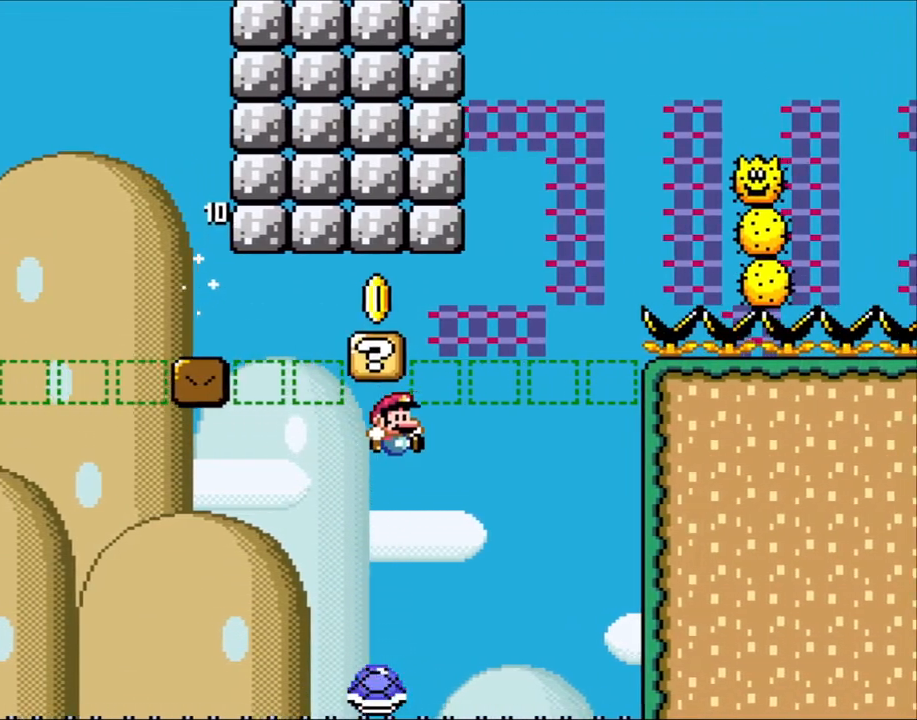
{"buttons": ["B", "Y", "DPAD_RIGHT"], "events": [[183, "DPAD_LEFT", "down"], [183, "DPAD_RIGHT", "up"], [317, "B", "up"], [367, "DPAD_LEFT", "up"], [383, "DPAD_RIGHT", "down"], [450, "B", "down"]]}
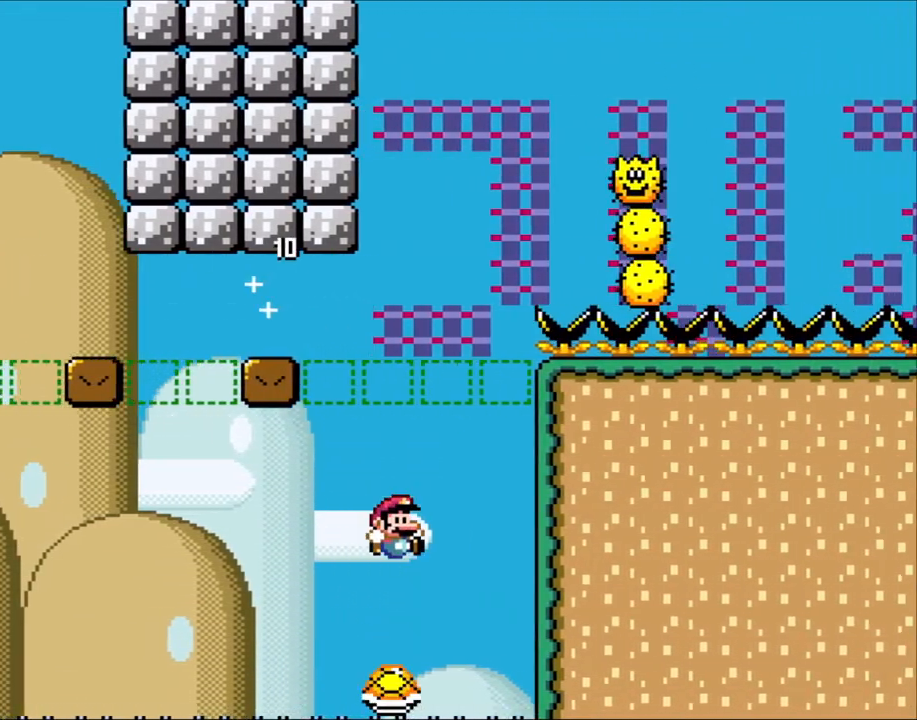
{"buttons": ["B", "Y", "DPAD_LEFT"], "events": [[233, "DPAD_RIGHT", "up"], [267, "DPAD_LEFT", "down"]]}
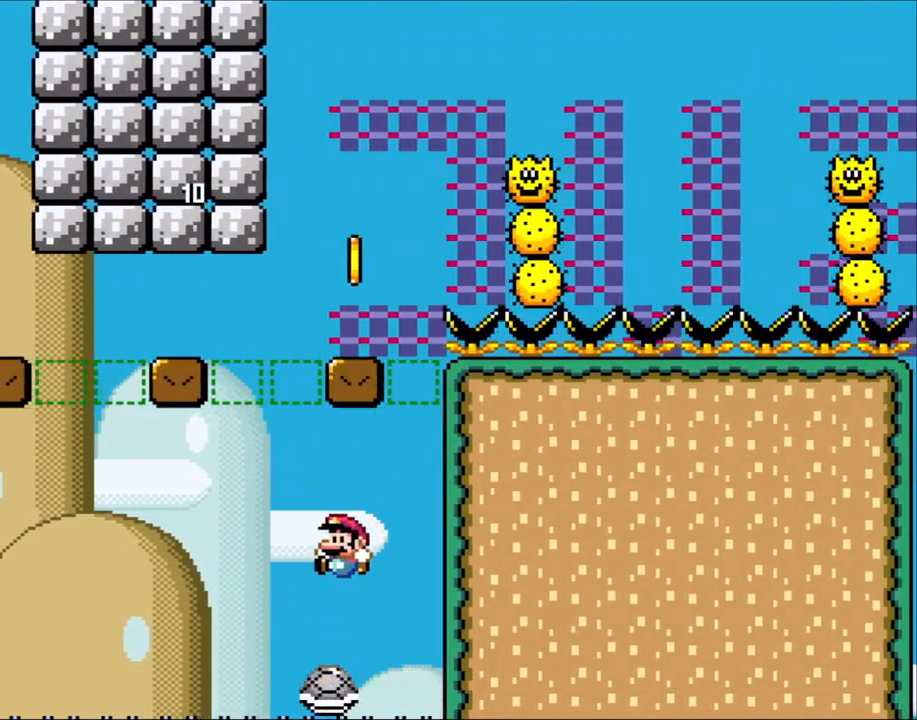
{"buttons": ["B", "Y", "DPAD_LEFT"], "events": [[117, "DPAD_LEFT", "up"], [117, "DPAD_RIGHT", "down"], [433, "DPAD_RIGHT", "up"], [467, "DPAD_LEFT", "down"]]}
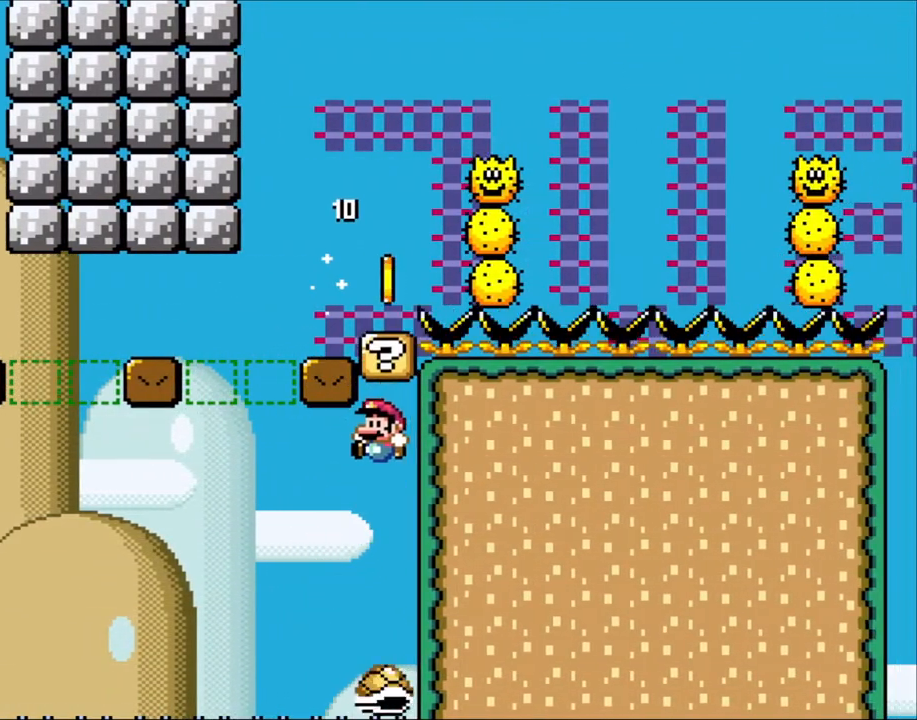
{"buttons": ["B", "Y", "DPAD_LEFT"], "events": [[267, "DPAD_LEFT", "up"], [300, "DPAD_RIGHT", "down"], [383, "DPAD_LEFT", "down"], [383, "DPAD_RIGHT", "up"]]}
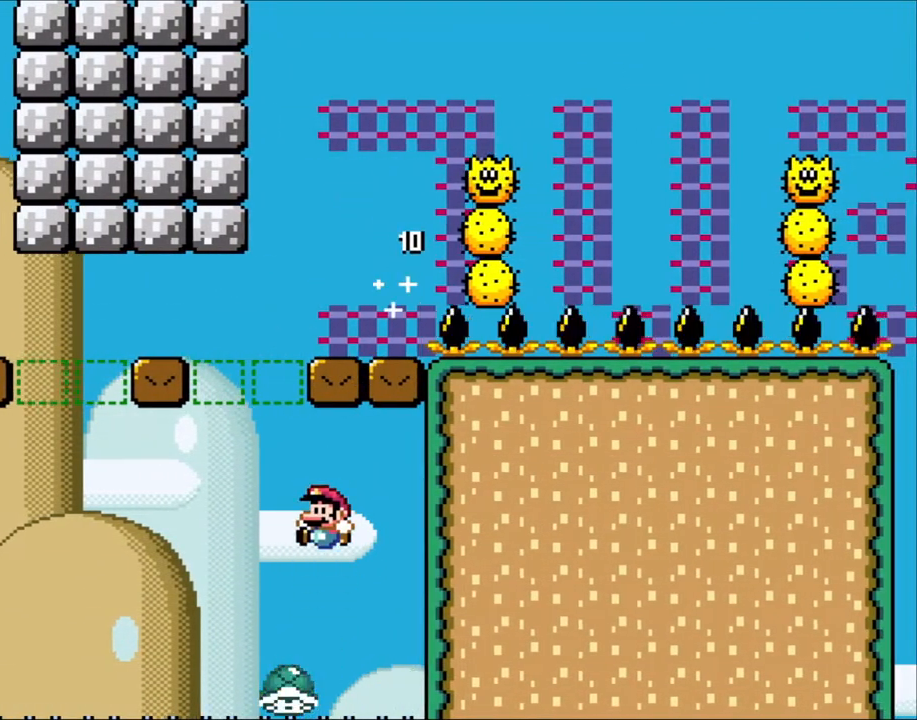
{"buttons": ["B", "Y", "DPAD_RIGHT"], "events": [[400, "DPAD_LEFT", "up"], [433, "DPAD_RIGHT", "down"]]}
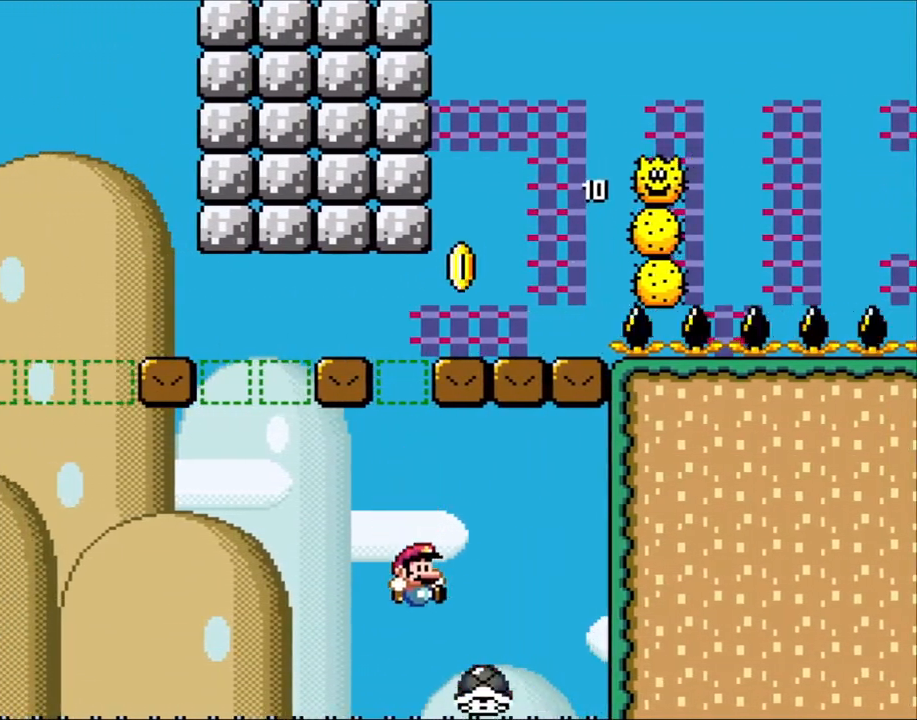
{"buttons": ["B", "Y", "DPAD_LEFT"], "events": [[233, "DPAD_RIGHT", "up"], [267, "DPAD_LEFT", "down"]]}
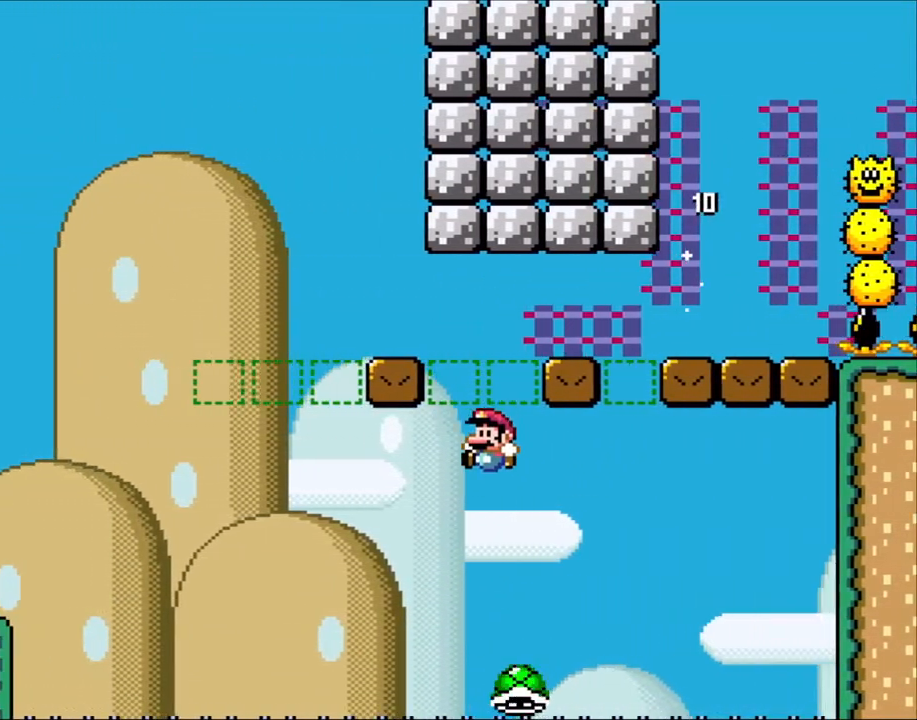
{"buttons": ["B", "Y", "DPAD_LEFT"], "events": [[133, "DPAD_LEFT", "up"], [167, "DPAD_RIGHT", "down"], [333, "DPAD_LEFT", "down"], [333, "DPAD_RIGHT", "up"]]}
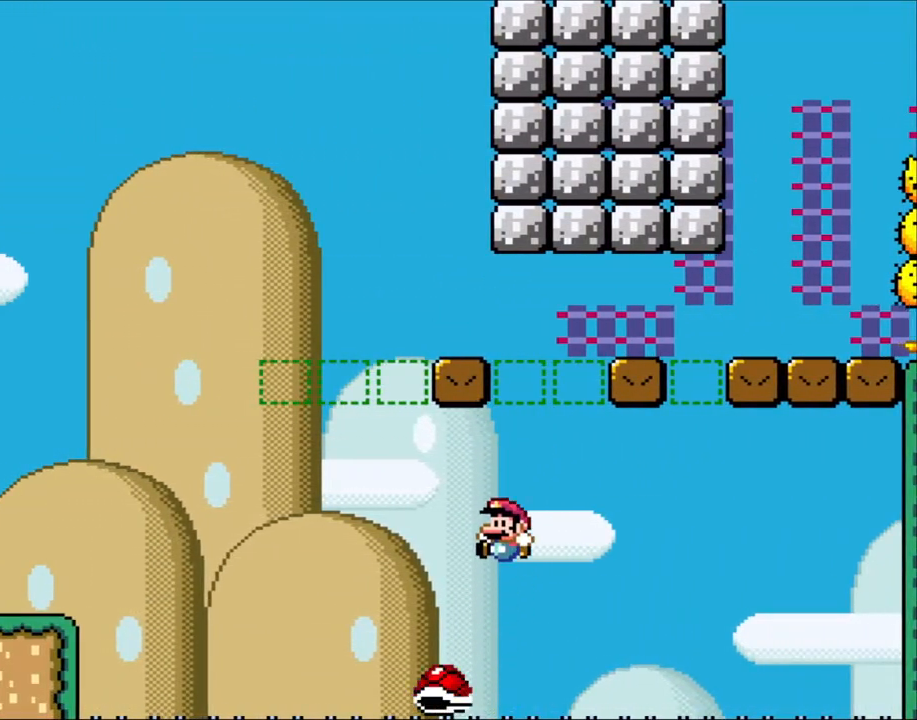
{"buttons": ["B", "Y", "DPAD_RIGHT"], "events": [[183, "DPAD_LEFT", "up"], [183, "DPAD_RIGHT", "down"], [383, "DPAD_RIGHT", "up"], [417, "DPAD_LEFT", "down"], [500, "DPAD_LEFT", "up"], [500, "DPAD_RIGHT", "down"]]}
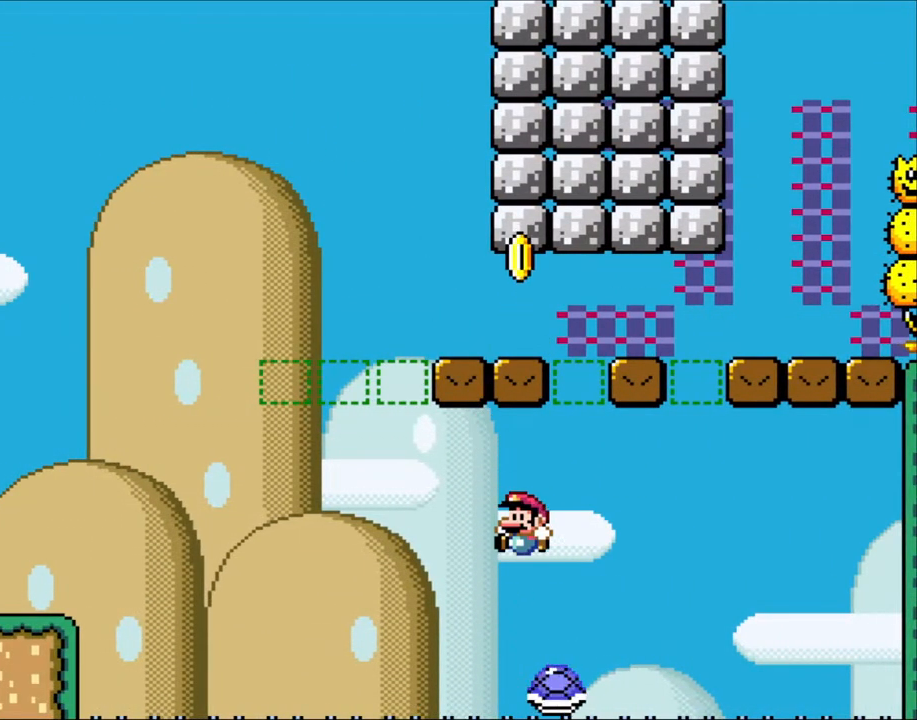
{"buttons": ["B", "Y", "DPAD_LEFT"], "events": [[67, "DPAD_LEFT", "down"], [67, "DPAD_RIGHT", "up"], [233, "DPAD_LEFT", "up"], [233, "DPAD_RIGHT", "down"], [367, "DPAD_LEFT", "down"], [367, "DPAD_RIGHT", "up"]]}
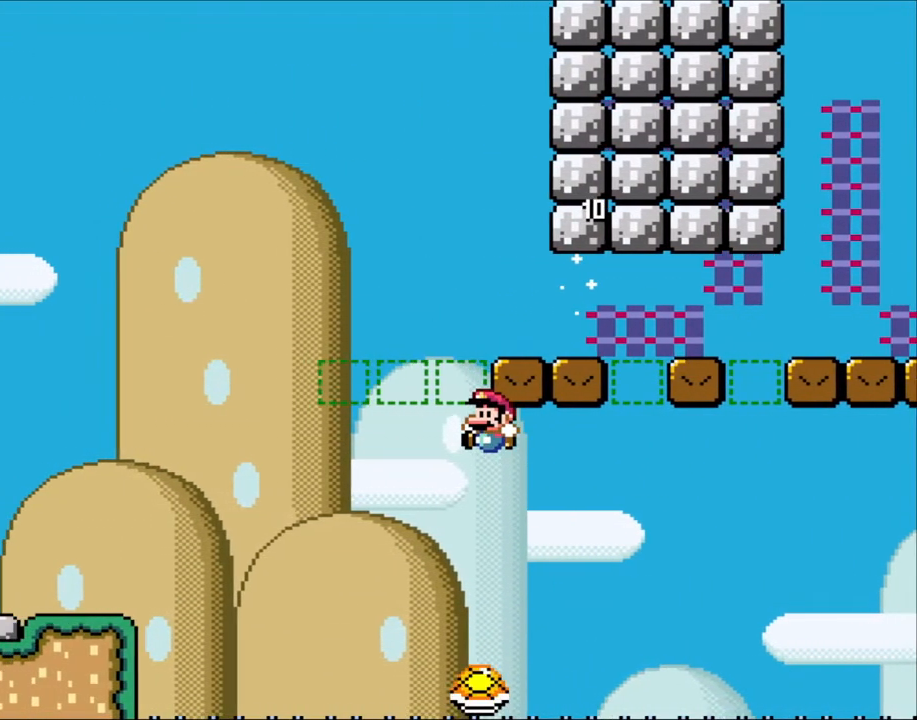
{"buttons": ["B", "Y", "DPAD_LEFT"], "events": [[200, "DPAD_LEFT", "up"], [217, "DPAD_RIGHT", "down"], [417, "DPAD_RIGHT", "up"], [467, "DPAD_LEFT", "down"]]}
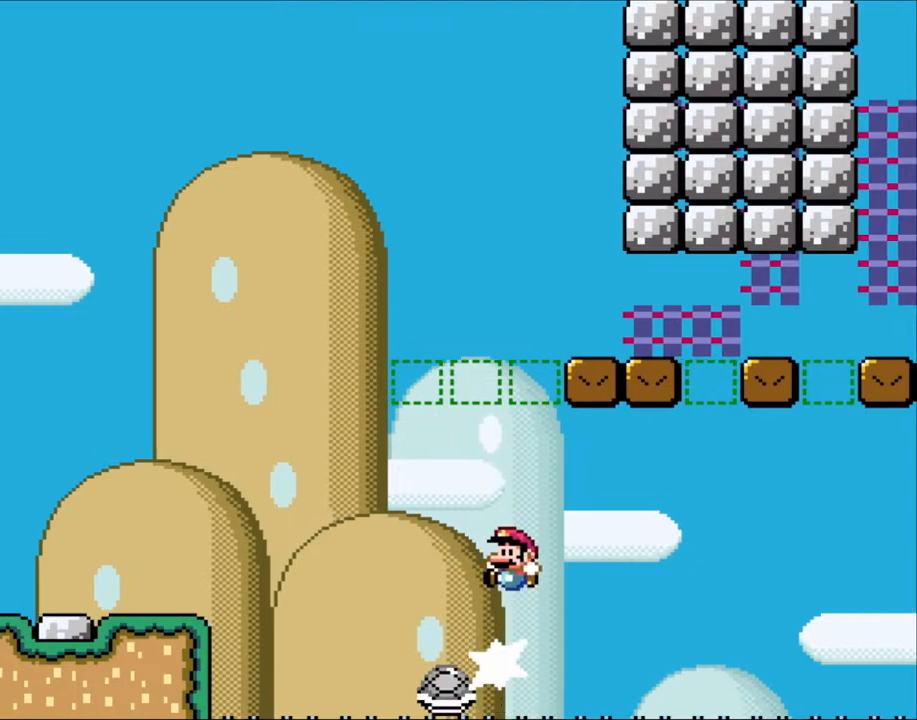
{"buttons": ["B", "Y", "DPAD_RIGHT"], "events": [[333, "DPAD_LEFT", "up"], [333, "DPAD_RIGHT", "down"]]}
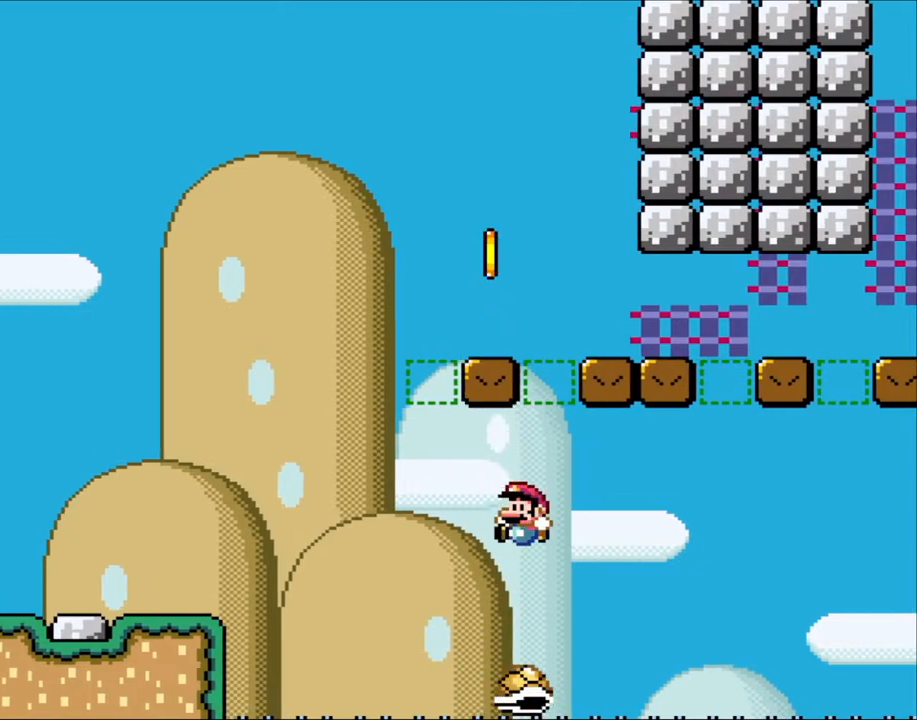
{"buttons": ["B", "Y", "DPAD_LEFT"], "events": [[100, "DPAD_LEFT", "down"], [100, "DPAD_RIGHT", "up"]]}
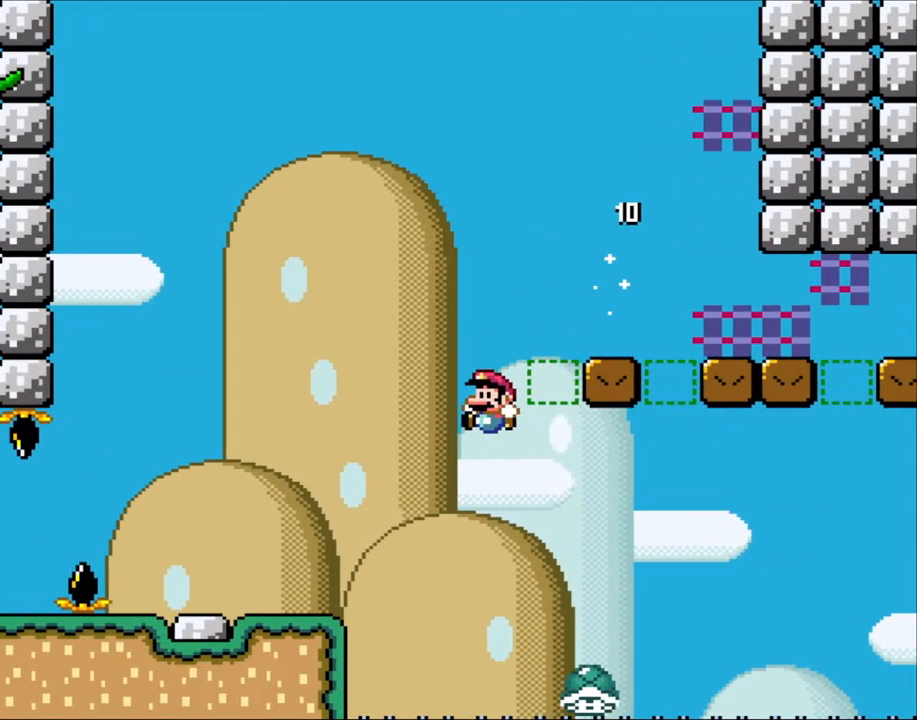
{"buttons": ["B", "Y", "DPAD_LEFT"], "events": [[67, "DPAD_LEFT", "up"], [117, "DPAD_RIGHT", "down"], [217, "DPAD_LEFT", "down"], [217, "DPAD_RIGHT", "up"]]}
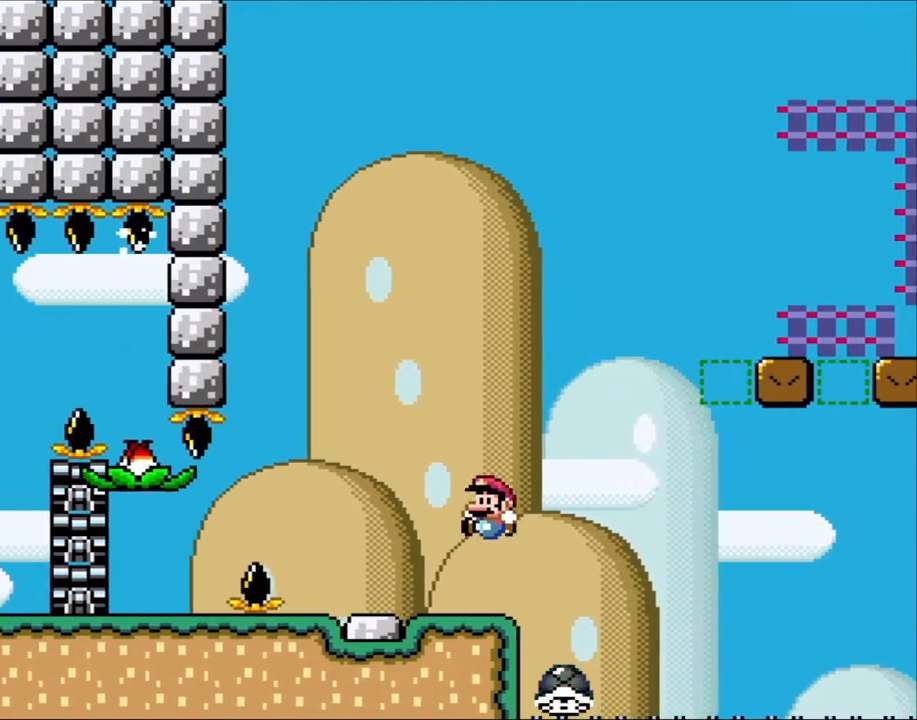
{"buttons": ["Y", "DPAD_RIGHT"], "events": [[83, "DPAD_LEFT", "up"], [117, "B", "up"], [117, "DPAD_RIGHT", "down"], [300, "DPAD_RIGHT", "up"], [467, "DPAD_RIGHT", "down"]]}
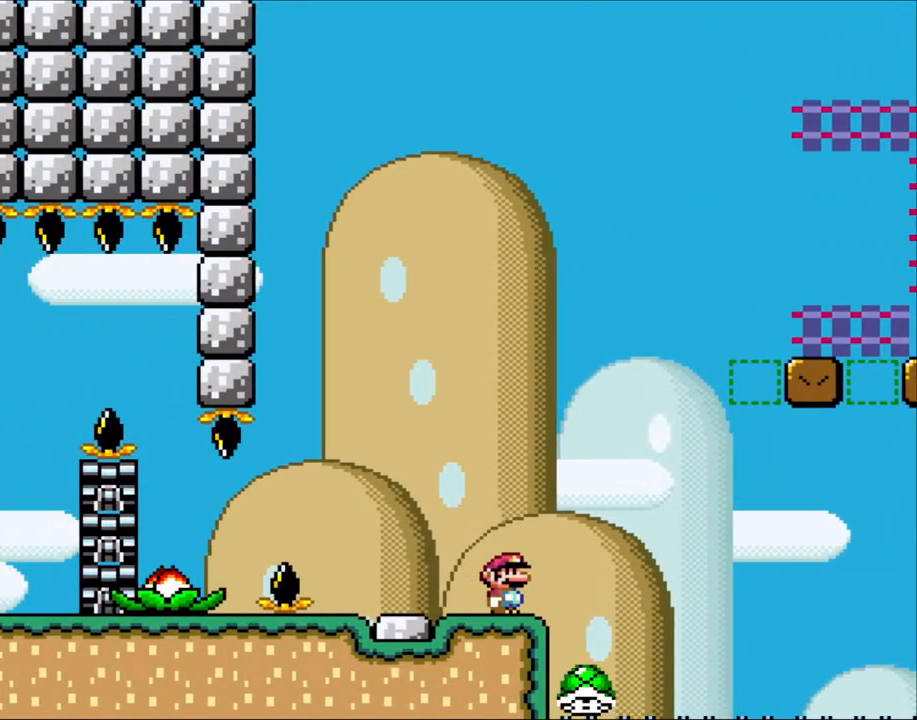
{"buttons": ["Y"], "events": [[67, "DPAD_RIGHT", "up"], [350, "DPAD_RIGHT", "down"], [383, "DPAD_RIGHT", "up"]]}
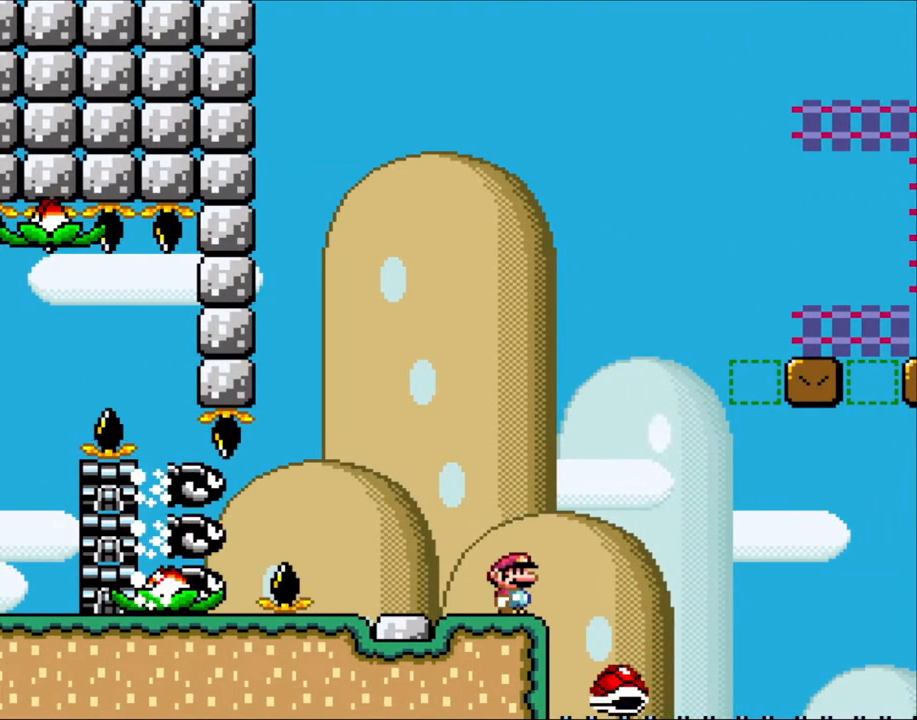
{"buttons": ["B", "Y"], "events": [[350, "B", "down"]]}
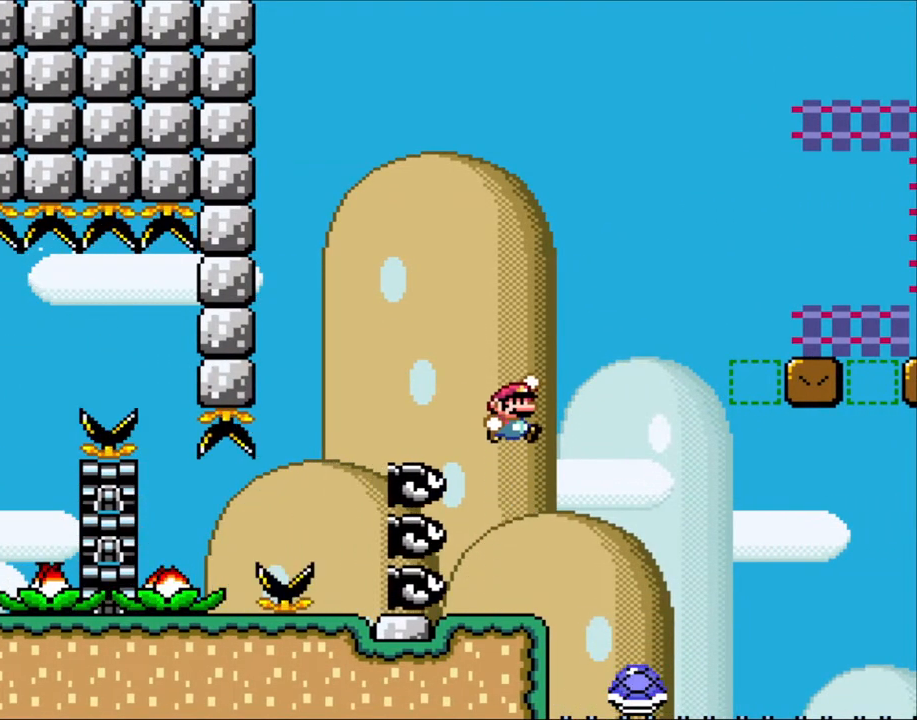
{"buttons": ["B", "Y", "DPAD_RIGHT"], "events": [[100, "B", "up"], [217, "DPAD_RIGHT", "down"], [300, "B", "down"]]}
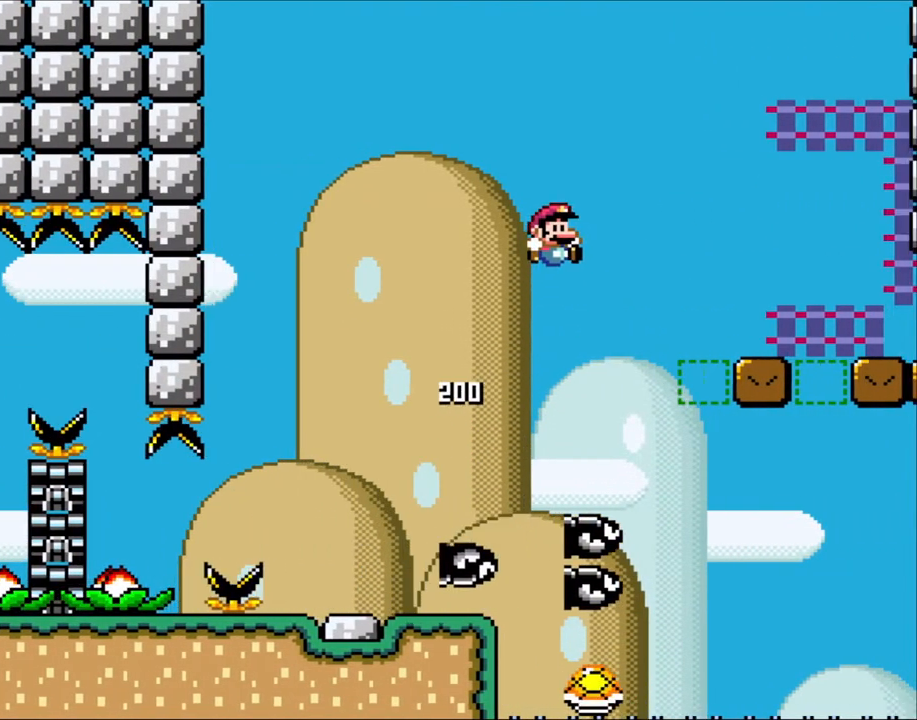
{"buttons": ["B", "Y", "DPAD_RIGHT"], "events": [[217, "B", "up"], [417, "B", "down"]]}
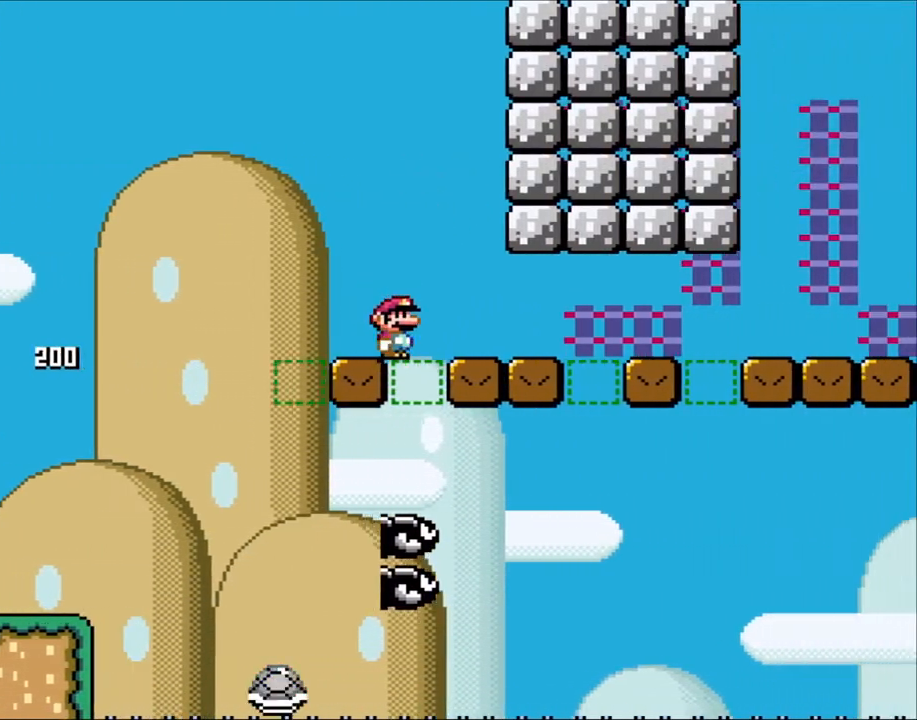
{"buttons": ["B", "Y", "DPAD_RIGHT"], "events": []}
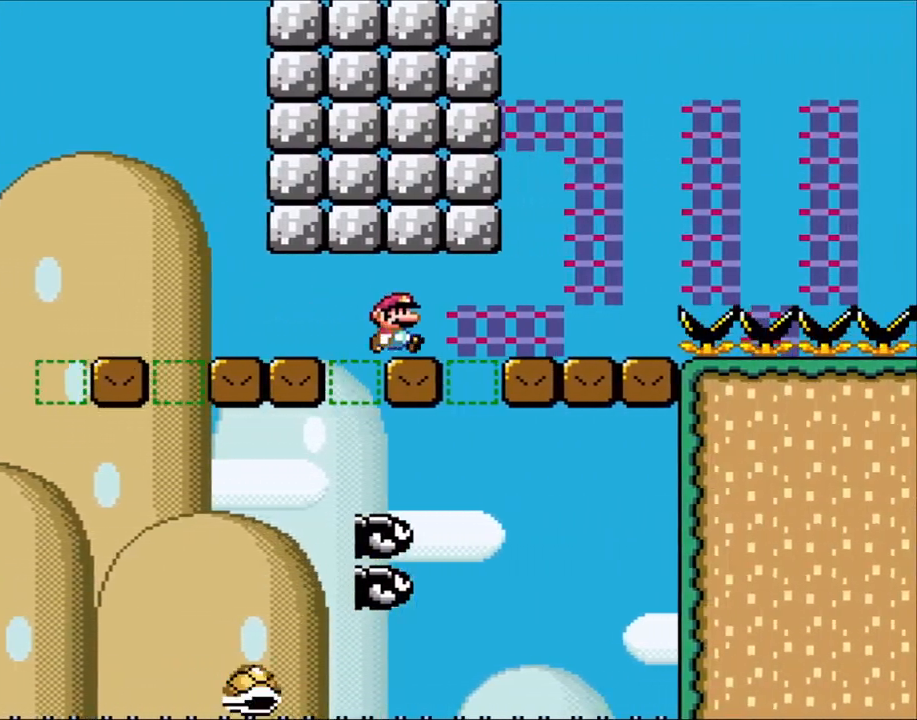
{"buttons": ["A", "X", "DPAD_RIGHT"], "events": [[317, "B", "up"], [317, "X", "down"], [350, "Y", "up"], [383, "A", "down"], [383, "DPAD_LEFT", "down"], [383, "DPAD_RIGHT", "up"], [500, "DPAD_LEFT", "up"], [500, "DPAD_RIGHT", "down"]]}
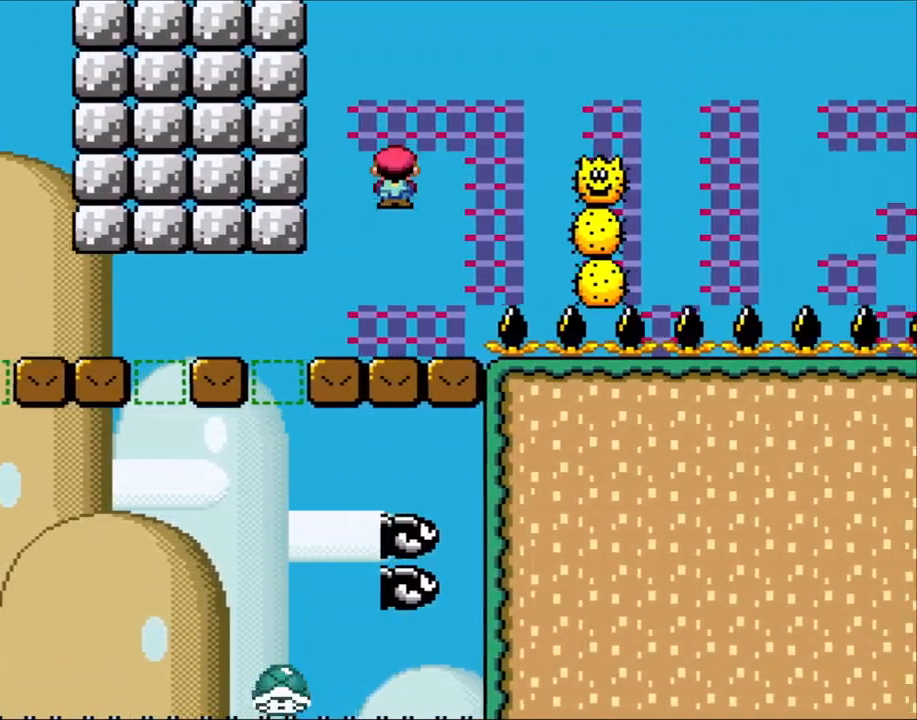
{"buttons": ["A", "X", "DPAD_UP", "DPAD_LEFT"]}